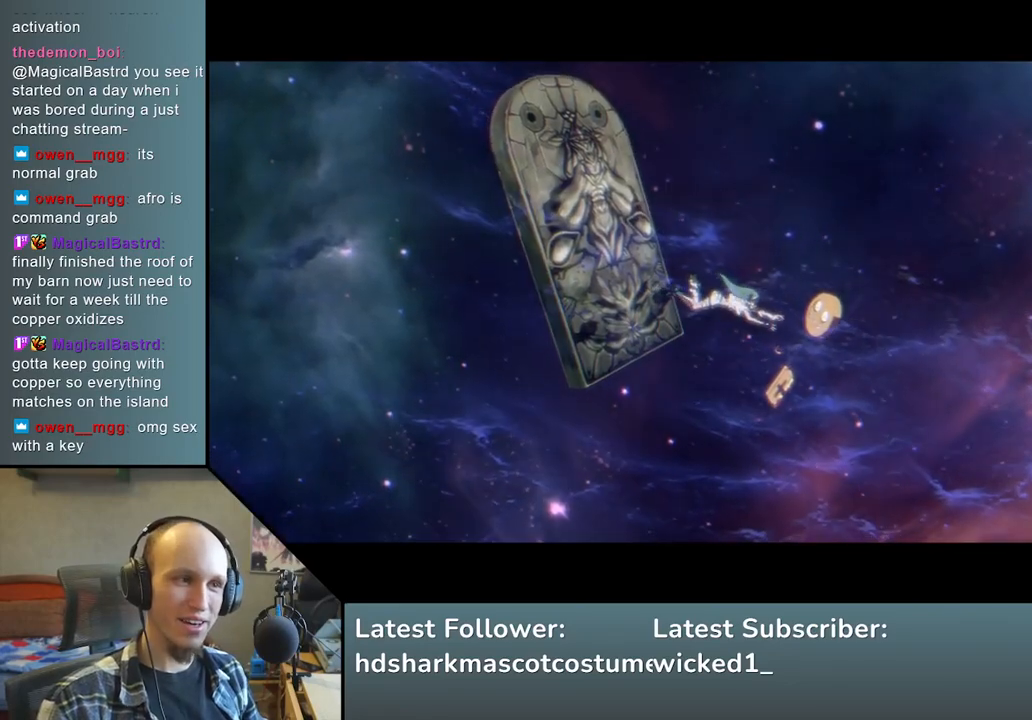
Gameplay with a controller (arcade stick); each line is a JSON object with the inputs held at the frame after it. "events" lists button and stick changes between this image and that frame as [ms after this image, input, new state], when the widget could be followed in between. Not read: L3 R3 other_buttons.
{"buttons": [], "left_stick": "center", "events": [[233, "L1", "down"], [350, "L1", "up"]]}
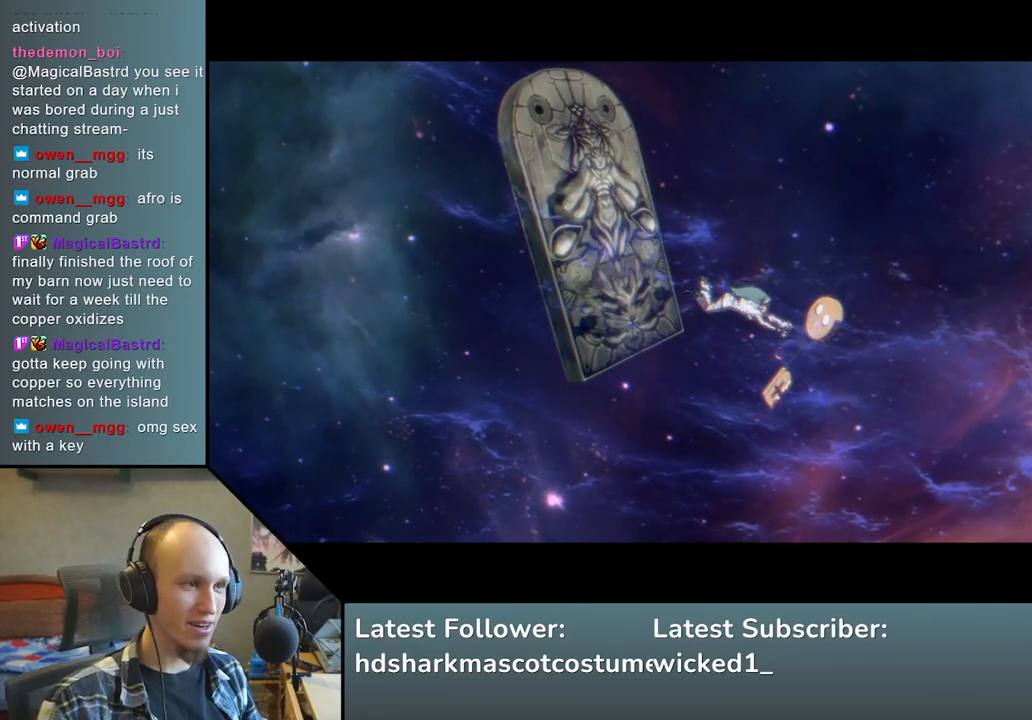
{"buttons": [], "left_stick": "center", "events": []}
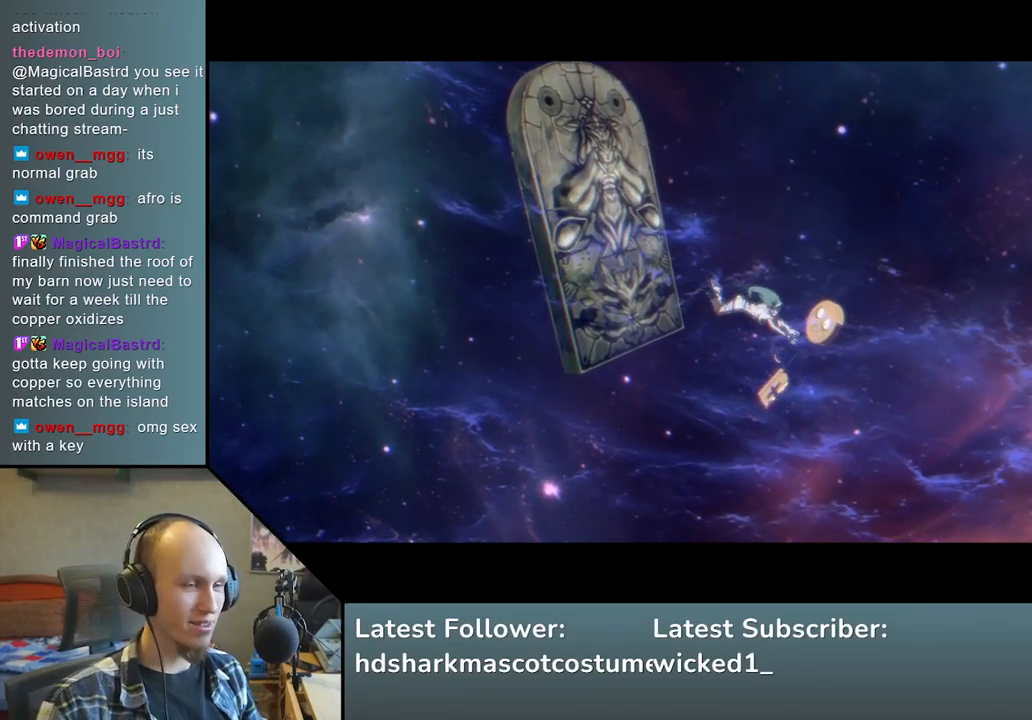
{"buttons": [], "left_stick": "center", "events": [[133, "L1", "down"], [200, "L1", "up"]]}
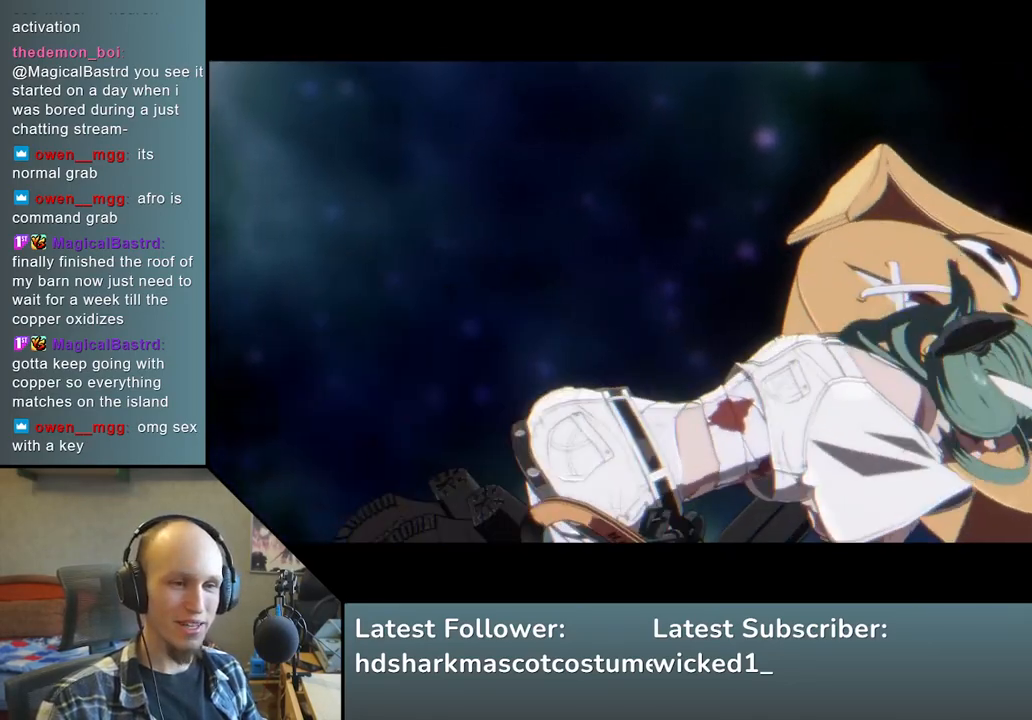
{"buttons": [], "left_stick": "center", "events": [[200, "L1", "down"], [317, "L1", "up"]]}
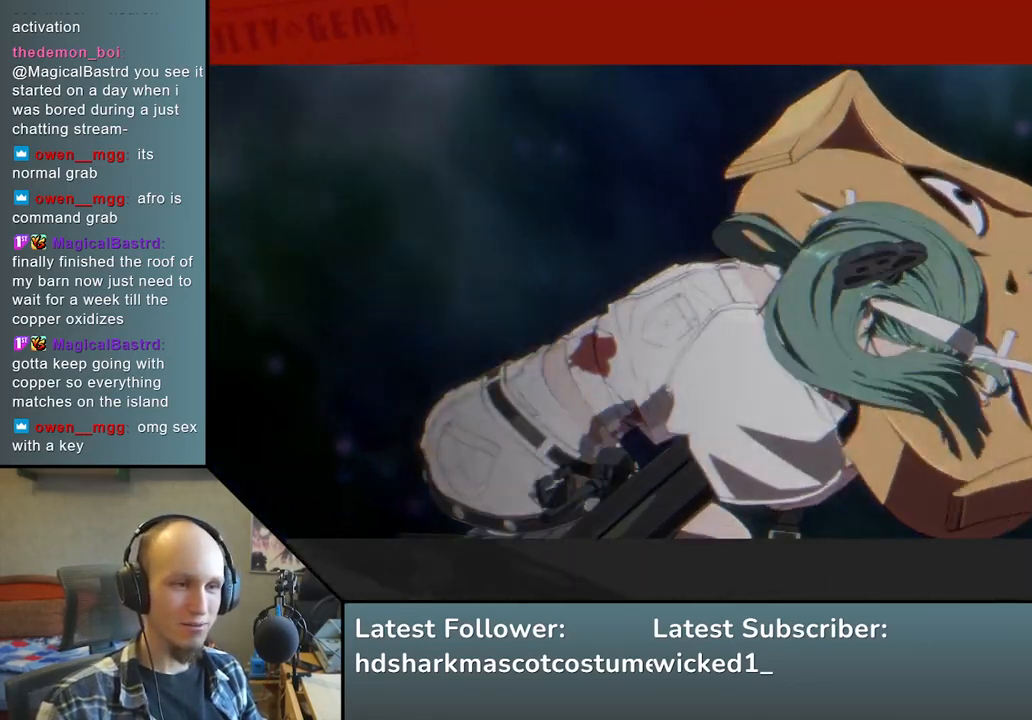
{"buttons": ["L1"], "left_stick": "center", "events": [[100, "L1", "down"], [217, "L1", "up"], [433, "L1", "down"]]}
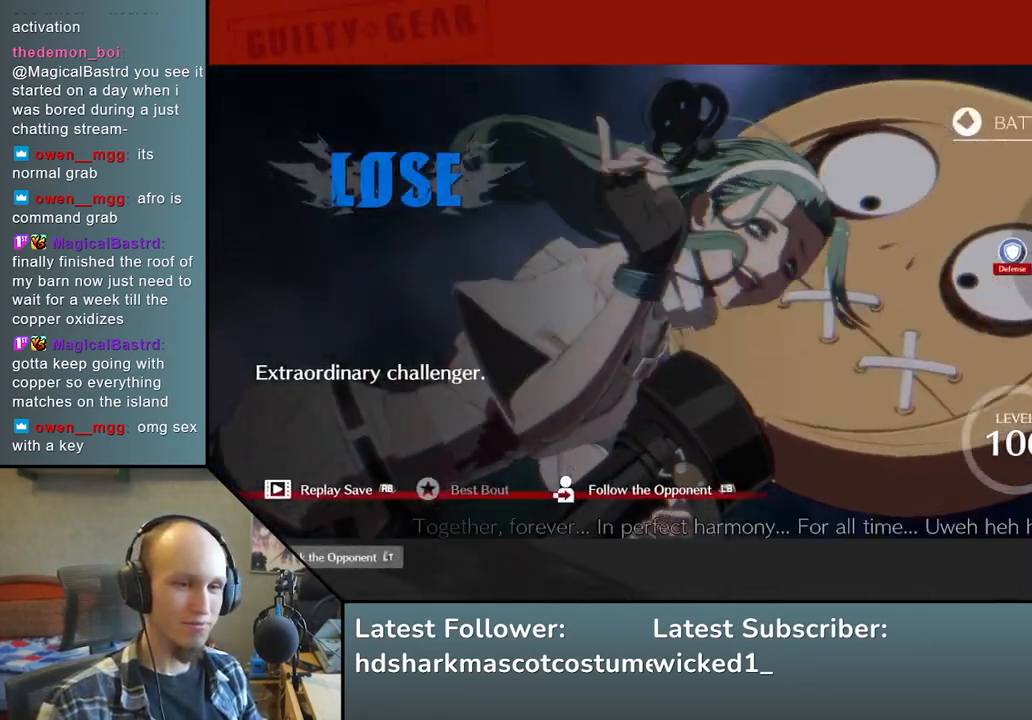
{"buttons": [], "left_stick": "center", "events": [[67, "L1", "up"], [300, "L1", "down"], [400, "L1", "up"]]}
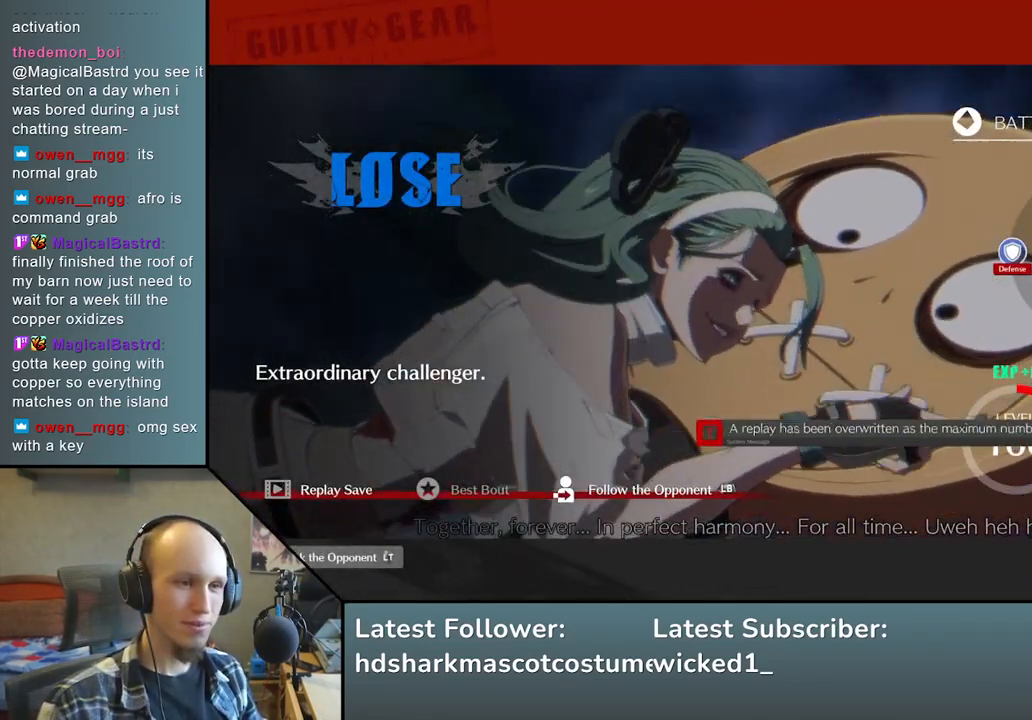
{"buttons": [], "left_stick": "center", "events": [[233, "L1", "down"], [367, "L1", "up"]]}
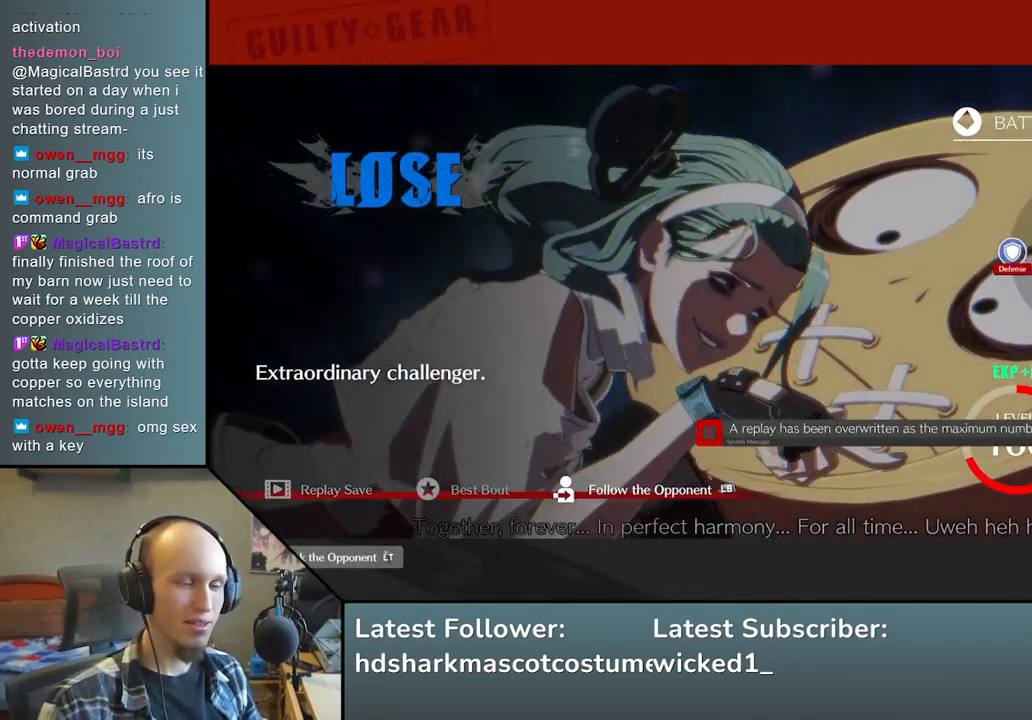
{"buttons": [], "left_stick": "center", "events": [[250, "L1", "down"], [367, "L1", "up"]]}
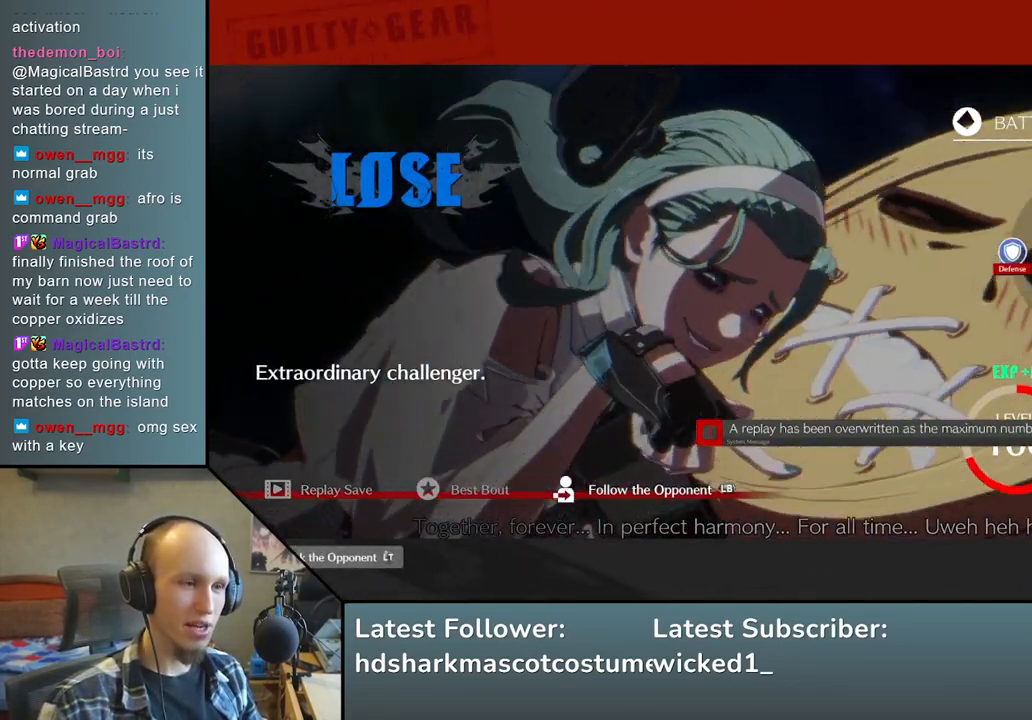
{"buttons": [], "left_stick": "center", "events": [[317, "L1", "down"], [433, "L1", "up"]]}
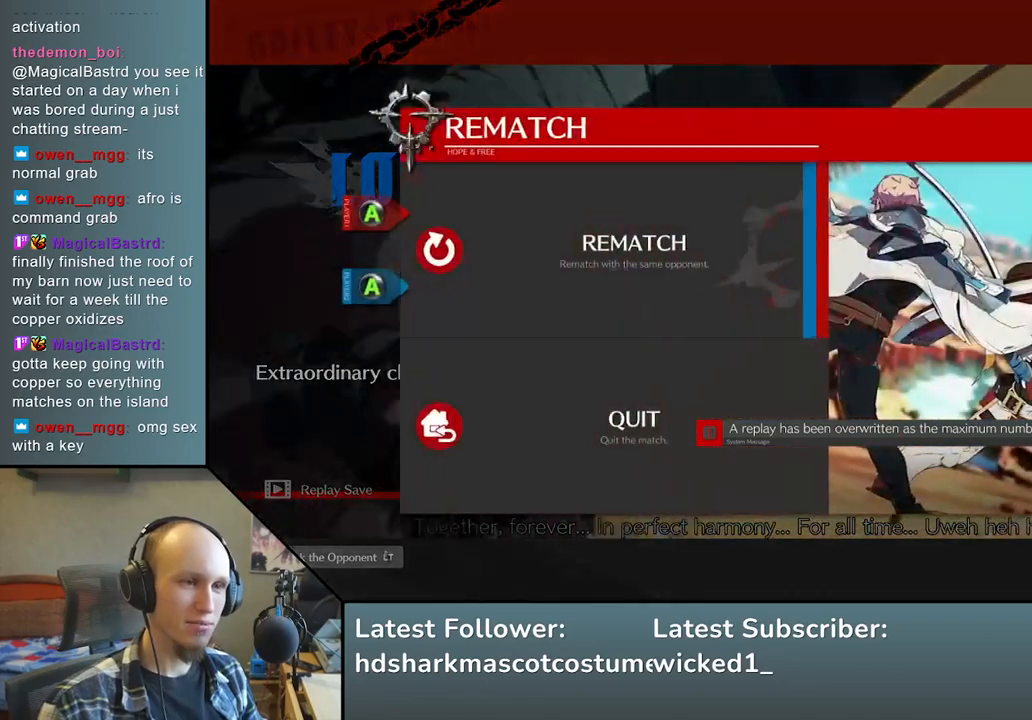
{"buttons": [], "left_stick": "center", "events": [[367, "L1", "down"], [467, "L1", "up"]]}
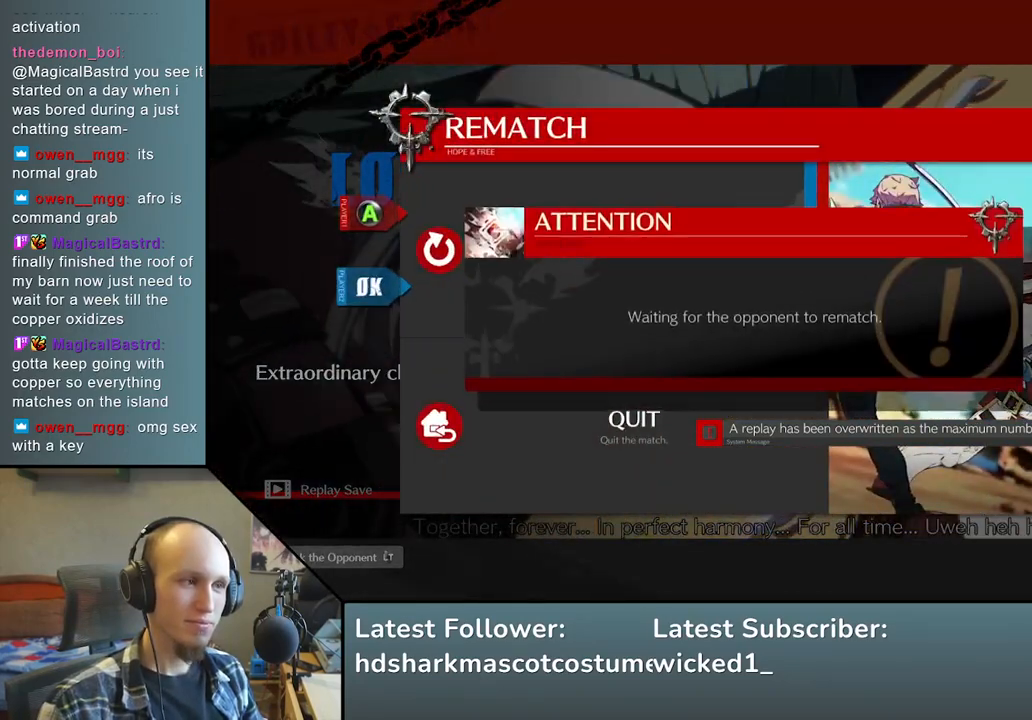
{"buttons": [], "left_stick": "center", "events": []}
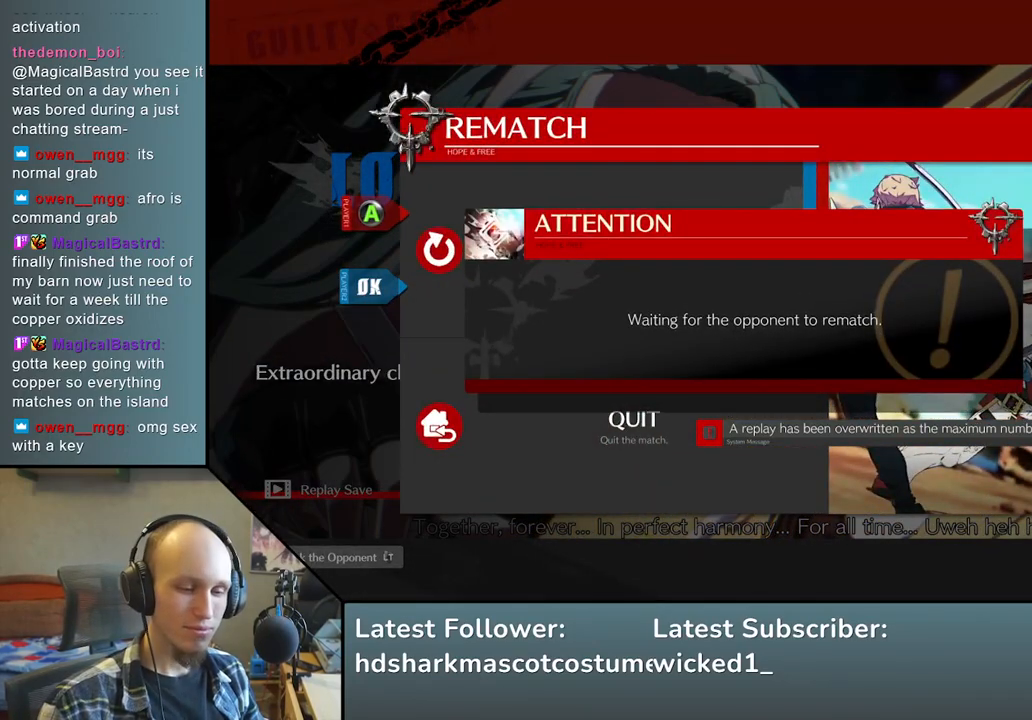
{"buttons": [], "left_stick": "center", "events": []}
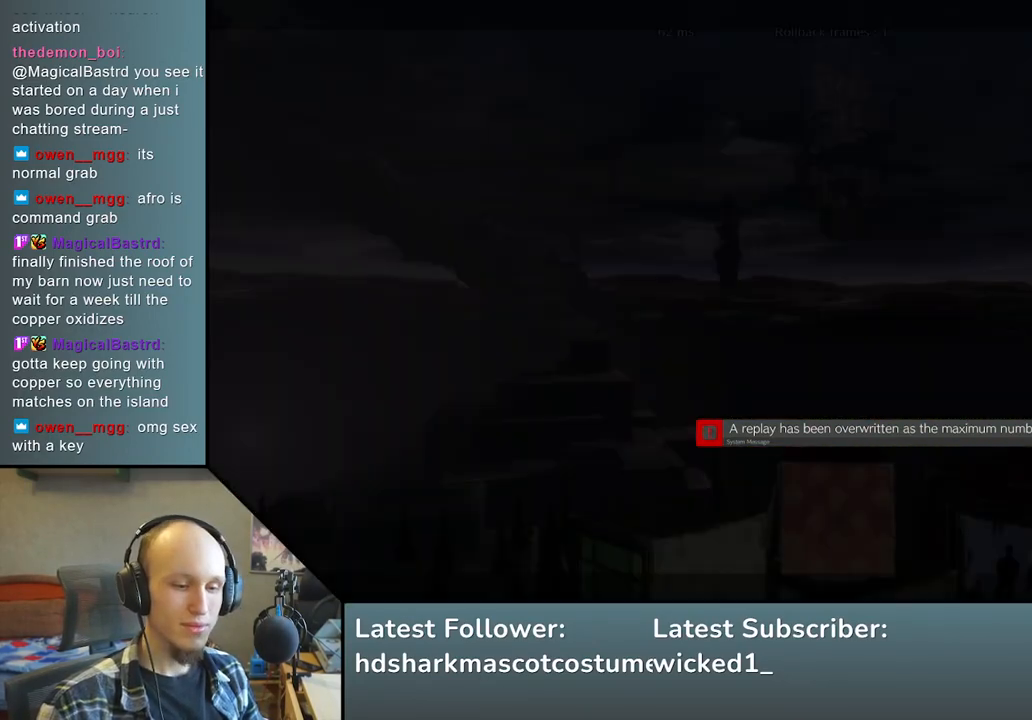
{"buttons": [], "left_stick": "center", "events": []}
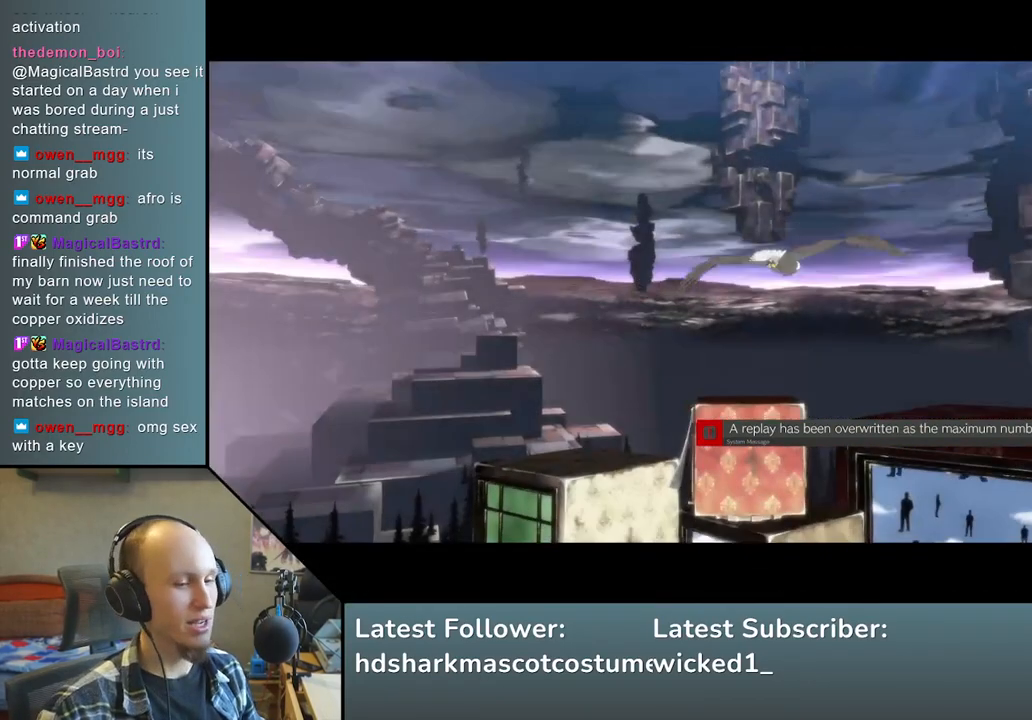
{"buttons": [], "left_stick": "center", "events": [[133, "left_stick", "left"], [500, "left_stick", "center"]]}
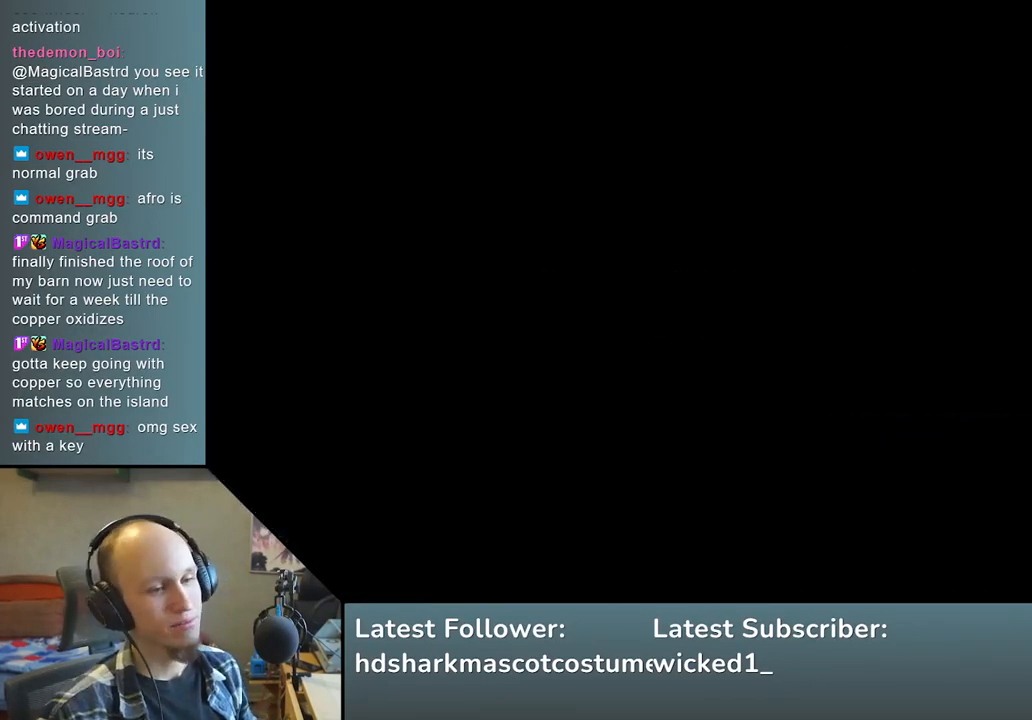
{"buttons": [], "left_stick": "left", "events": [[367, "left_stick", "left"]]}
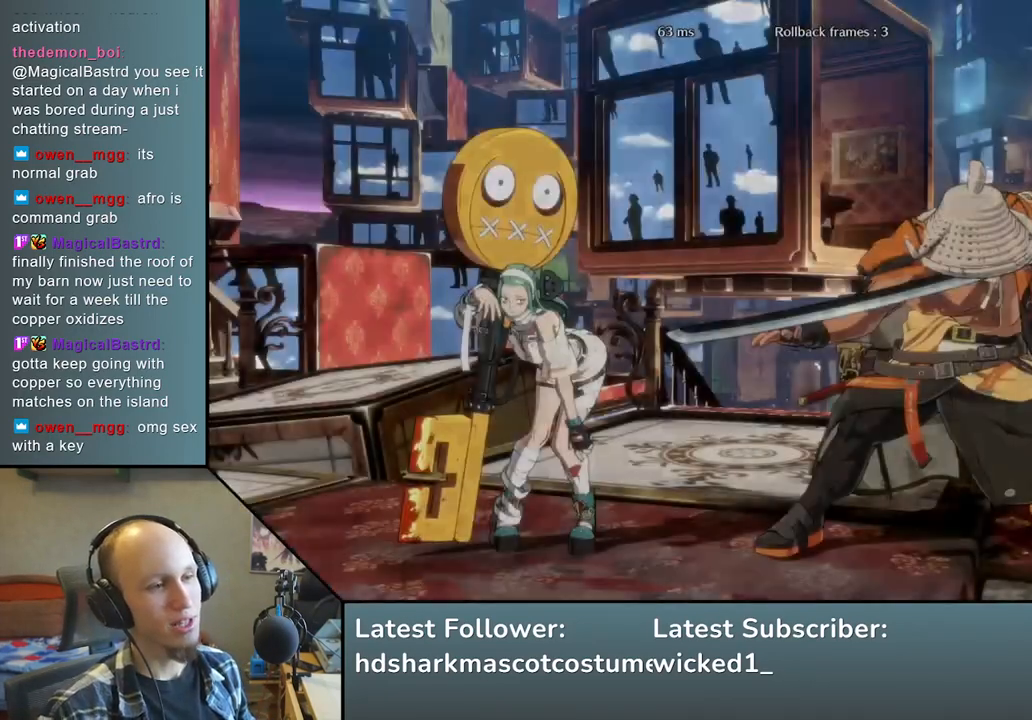
{"buttons": [], "left_stick": "left", "events": []}
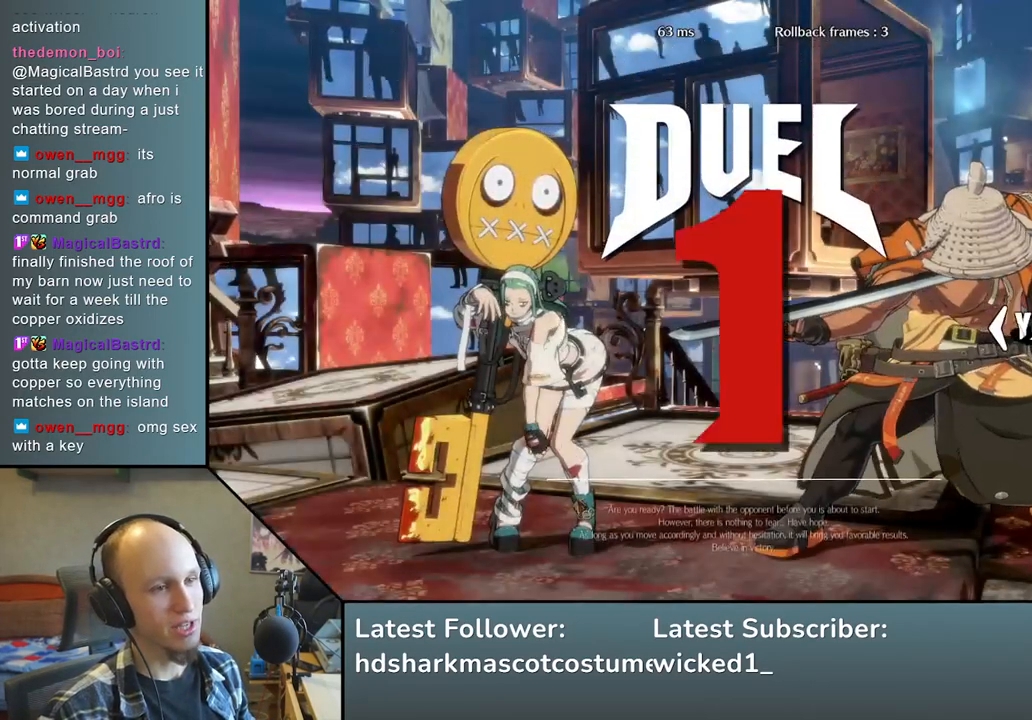
{"buttons": [], "left_stick": "left", "events": []}
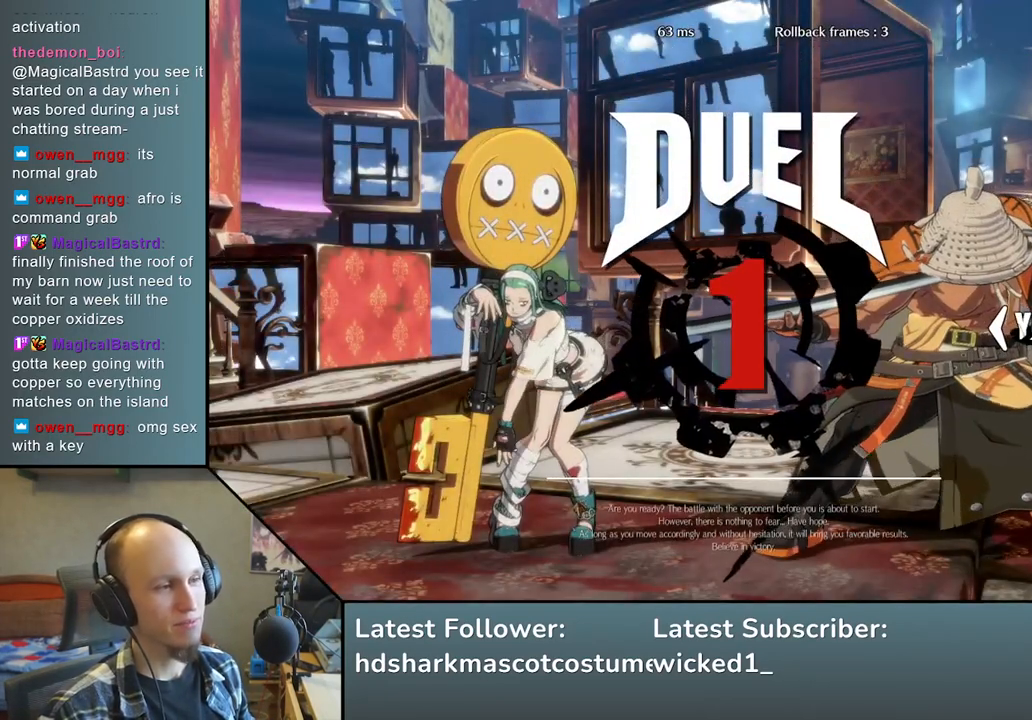
{"buttons": [], "left_stick": "left", "events": []}
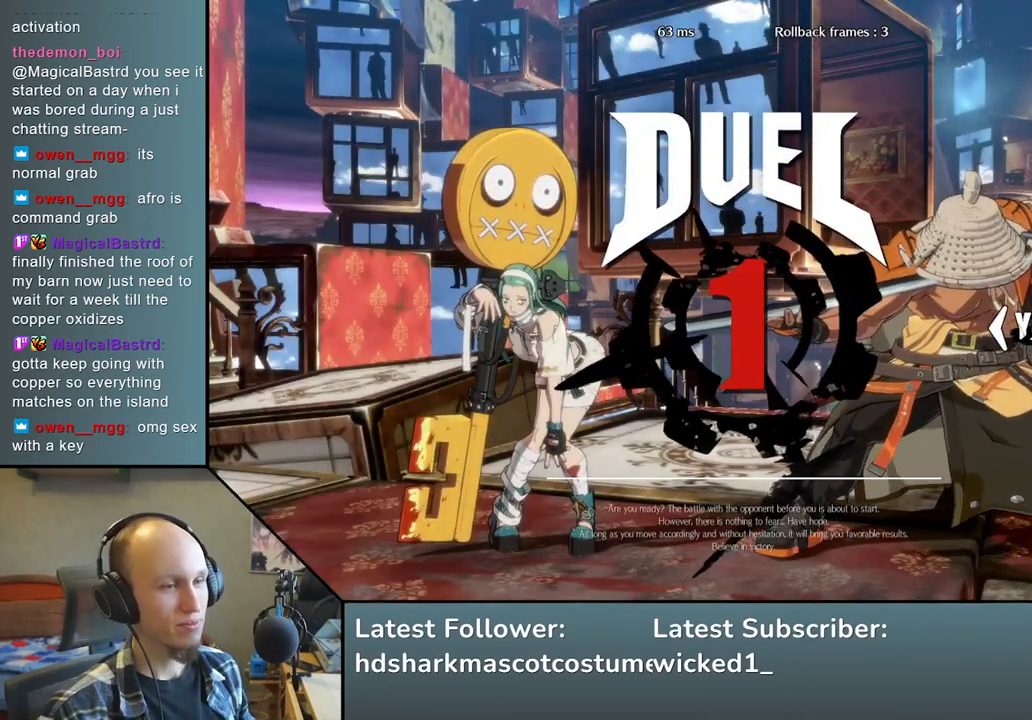
{"buttons": [], "left_stick": "left", "events": [[317, "left_stick", "up-left"], [483, "left_stick", "left"]]}
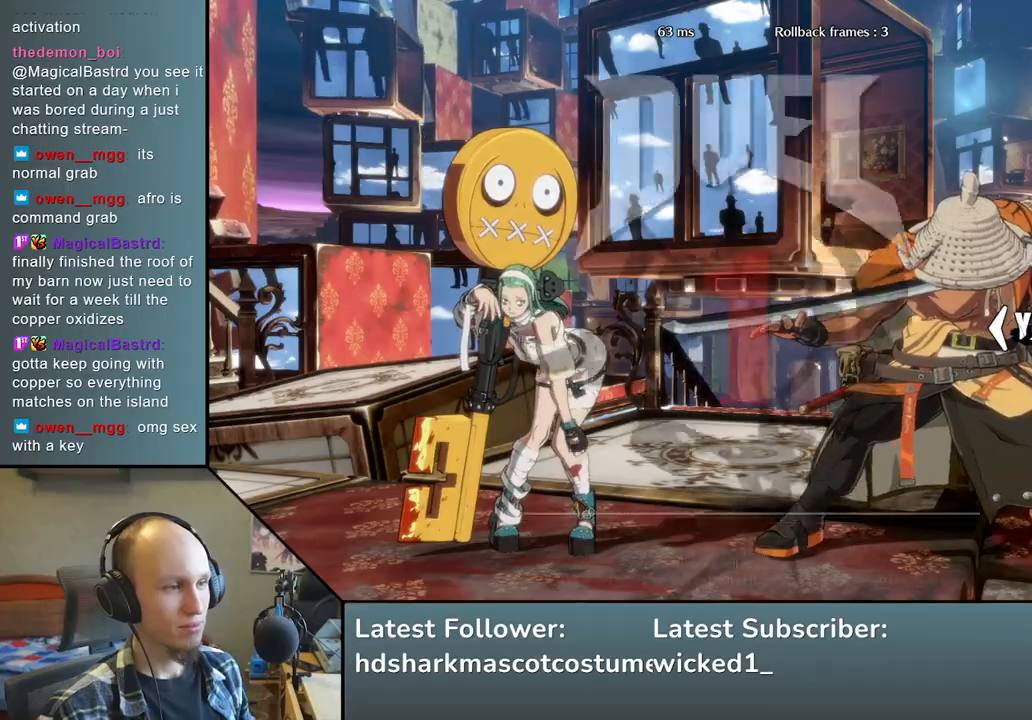
{"buttons": [], "left_stick": "left", "events": [[233, "left_stick", "center"], [317, "left_stick", "left"]]}
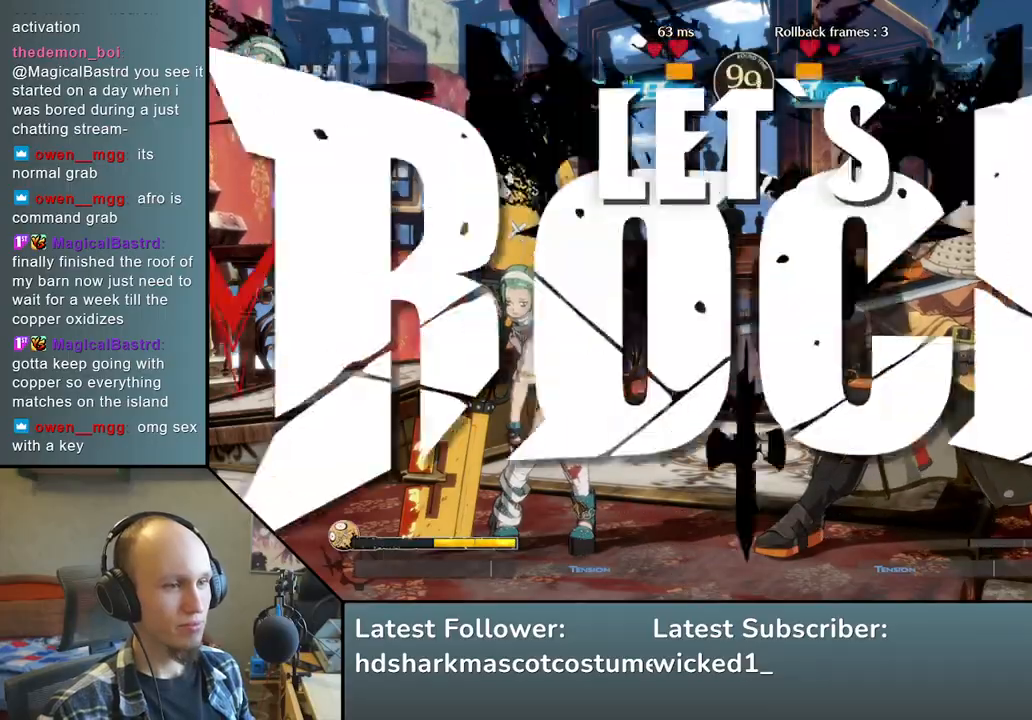
{"buttons": [], "left_stick": "down", "events": [[500, "left_stick", "down"]]}
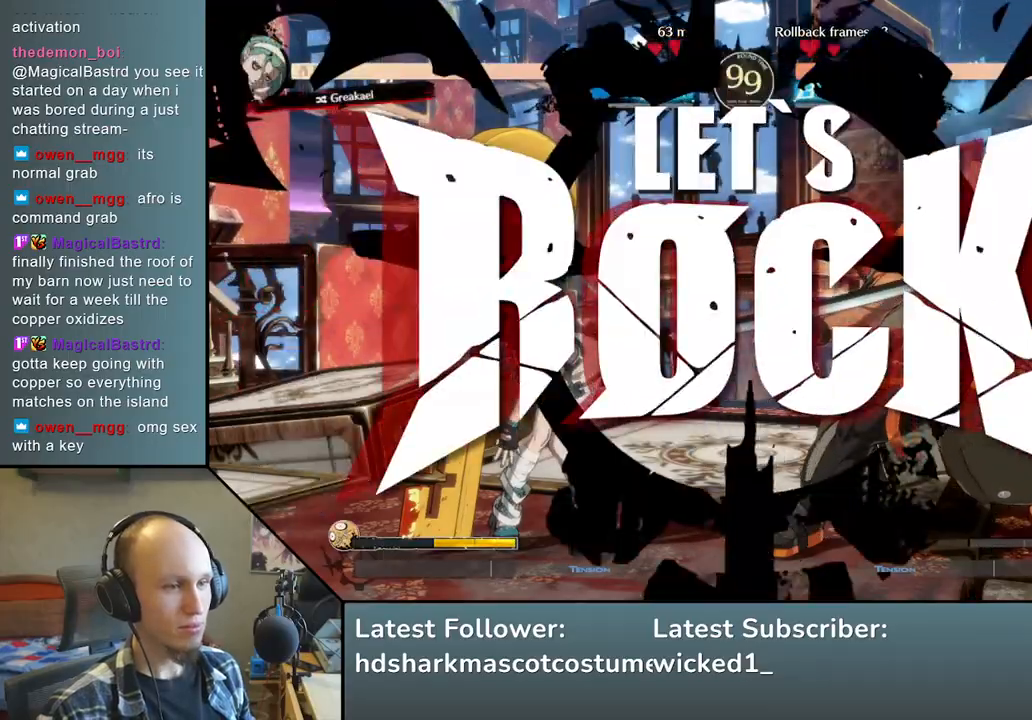
{"buttons": ["SQUARE"], "left_stick": "right", "events": [[67, "left_stick", "right"], [117, "L2", "down"], [217, "left_stick", "down"], [233, "L2", "up"], [300, "left_stick", "right"], [383, "SQUARE", "down"]]}
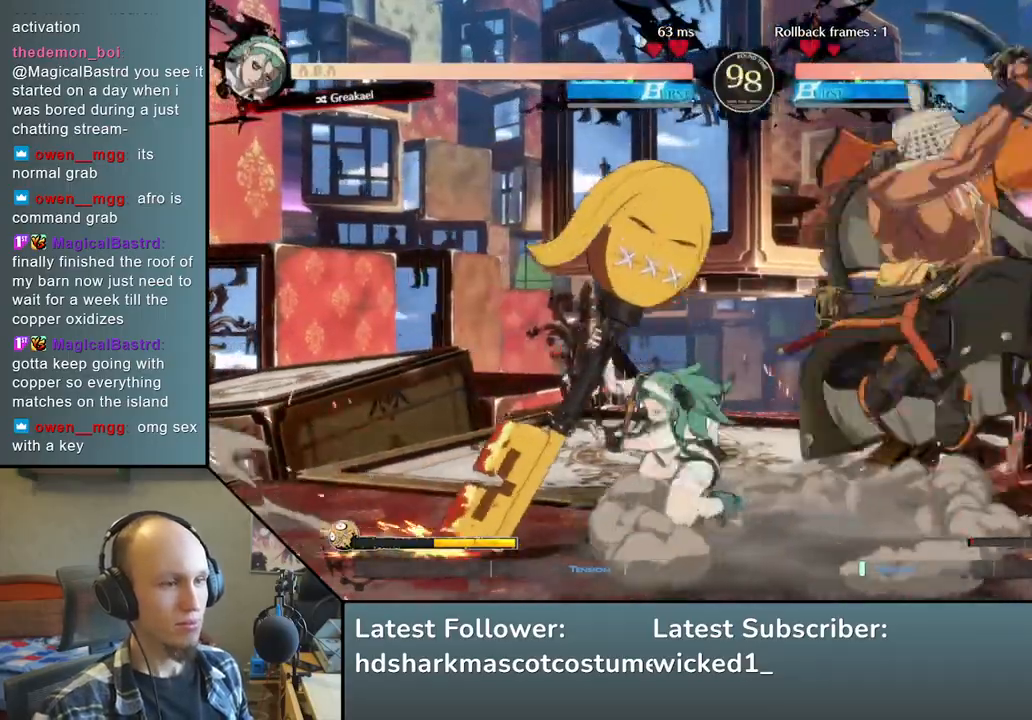
{"buttons": [], "left_stick": "center", "events": [[17, "SQUARE", "up"], [67, "left_stick", "center"]]}
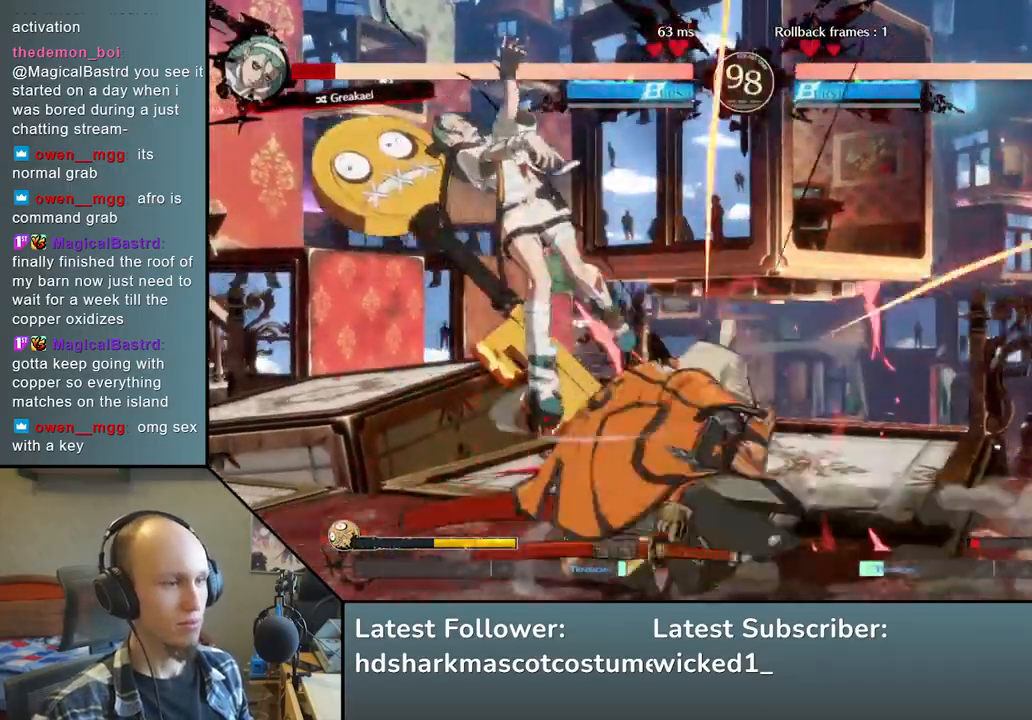
{"buttons": [], "left_stick": "center", "events": []}
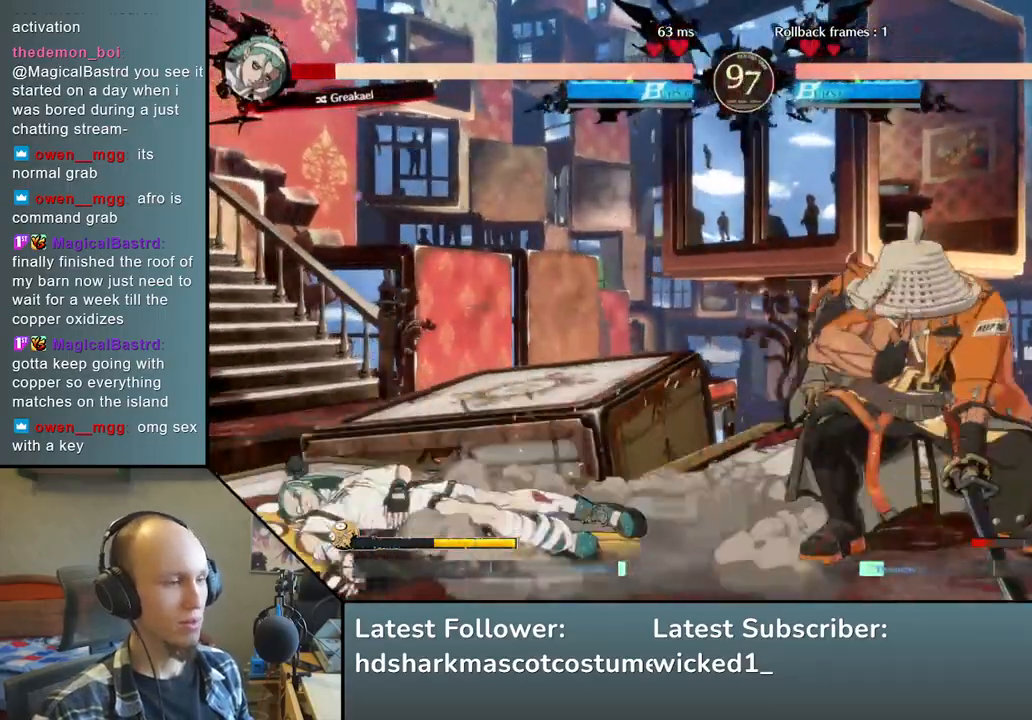
{"buttons": [], "left_stick": "center", "events": [[233, "TRIANGLE", "down"], [367, "TRIANGLE", "up"]]}
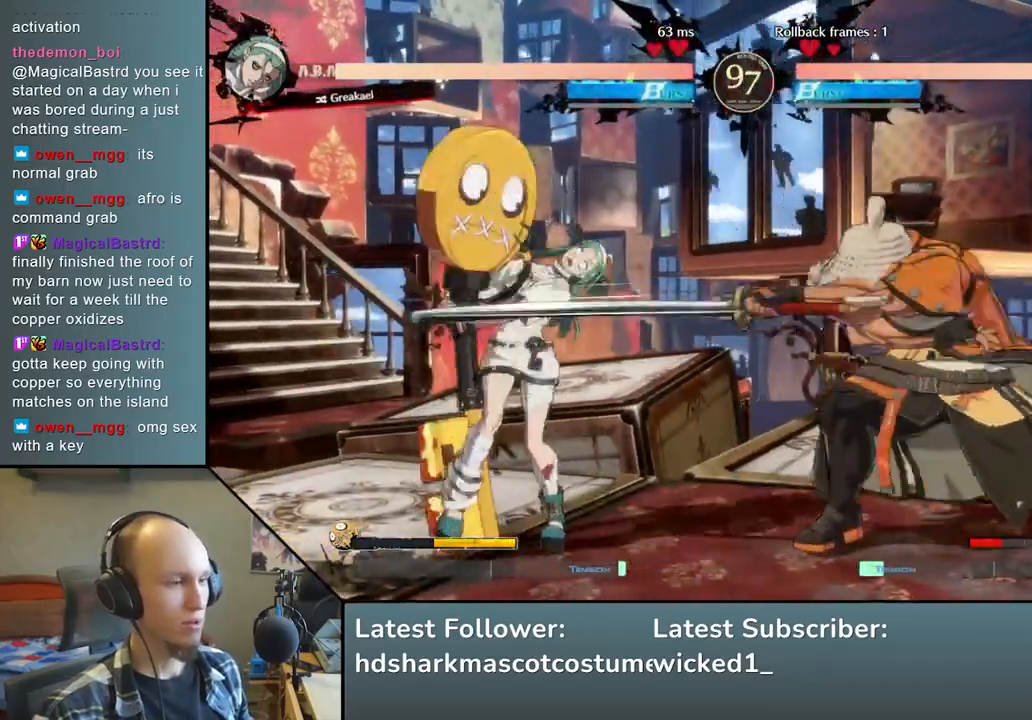
{"buttons": [], "left_stick": "center", "events": [[50, "TRIANGLE", "down"], [183, "TRIANGLE", "up"], [317, "TRIANGLE", "down"], [400, "TRIANGLE", "up"]]}
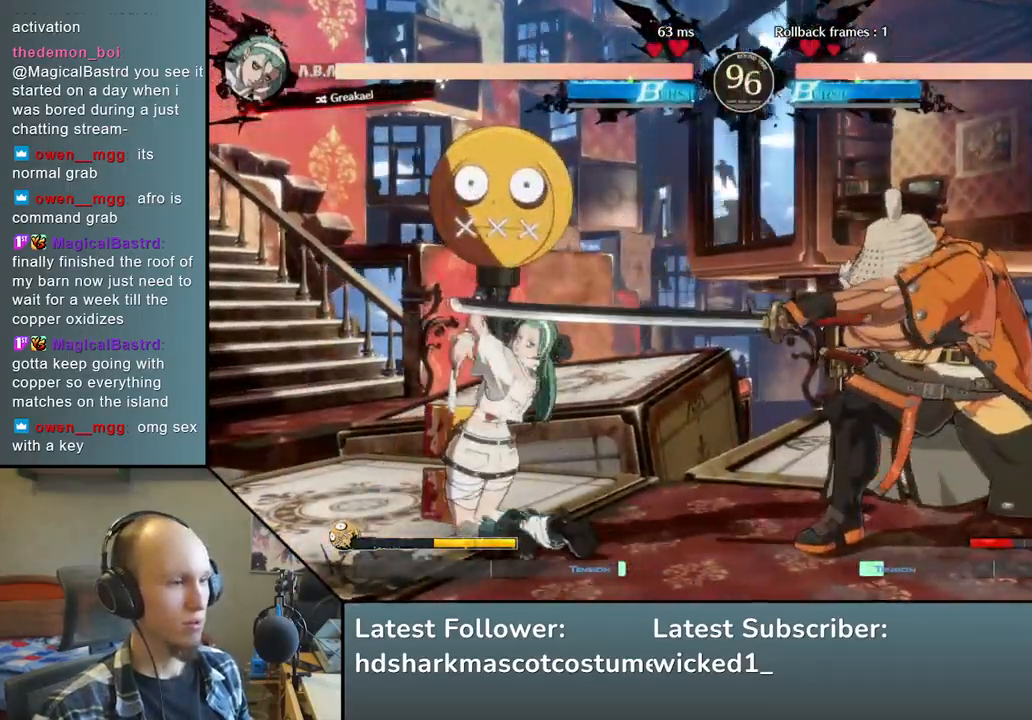
{"buttons": [], "left_stick": "right", "events": [[150, "left_stick", "right"]]}
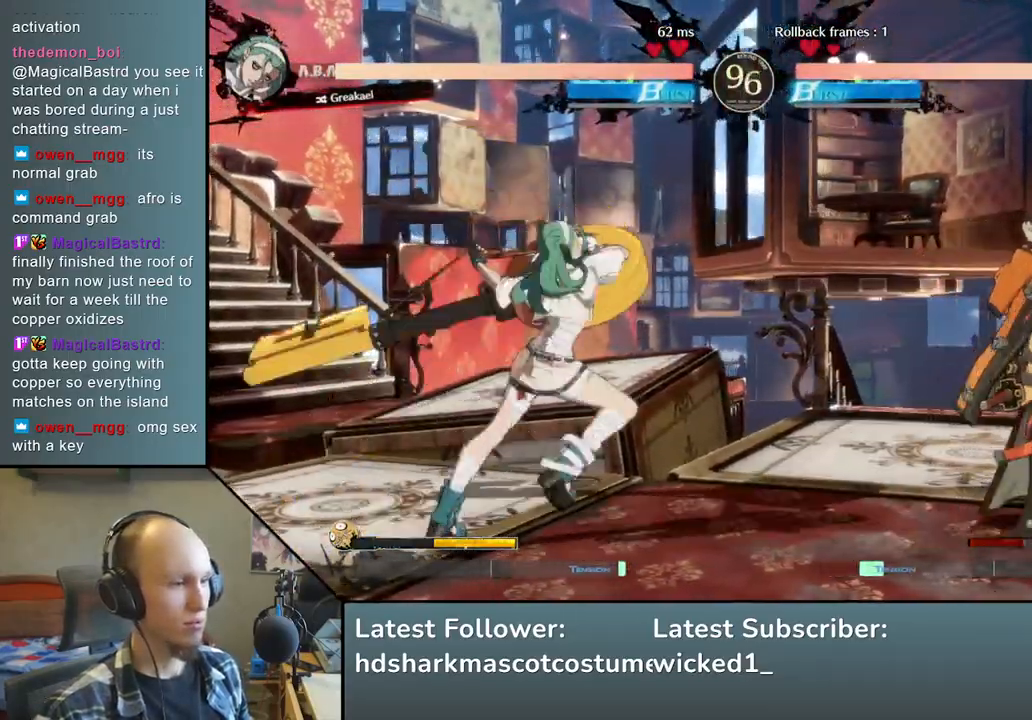
{"buttons": [], "left_stick": "right", "events": [[100, "left_stick", "down"], [200, "left_stick", "left"], [283, "left_stick", "up"], [350, "left_stick", "right"]]}
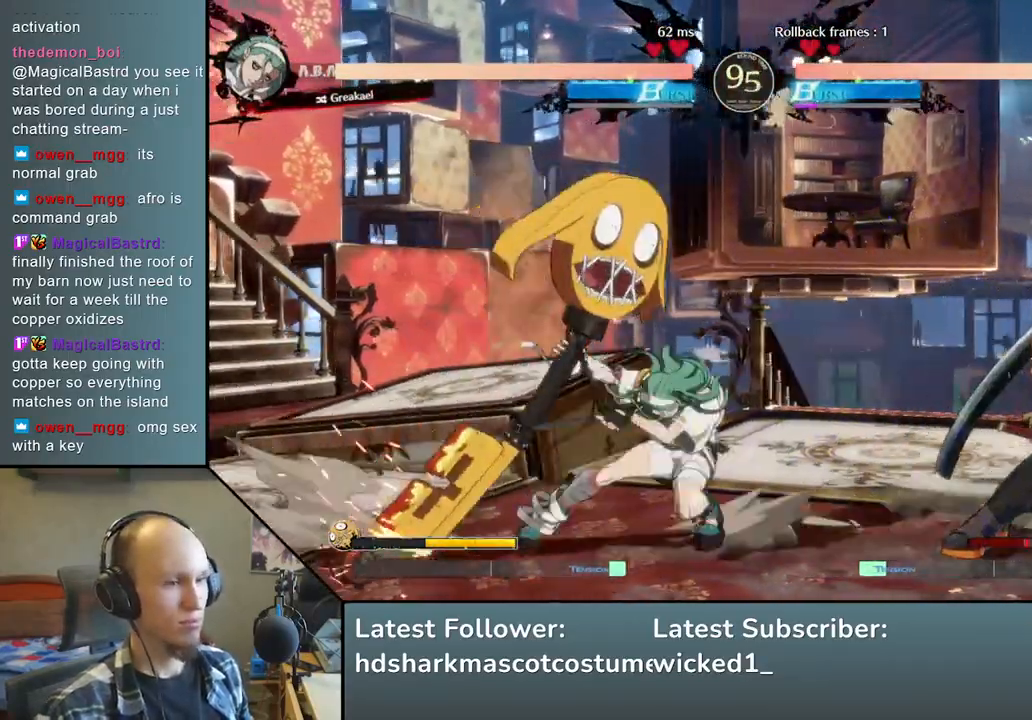
{"buttons": [], "left_stick": "right", "events": []}
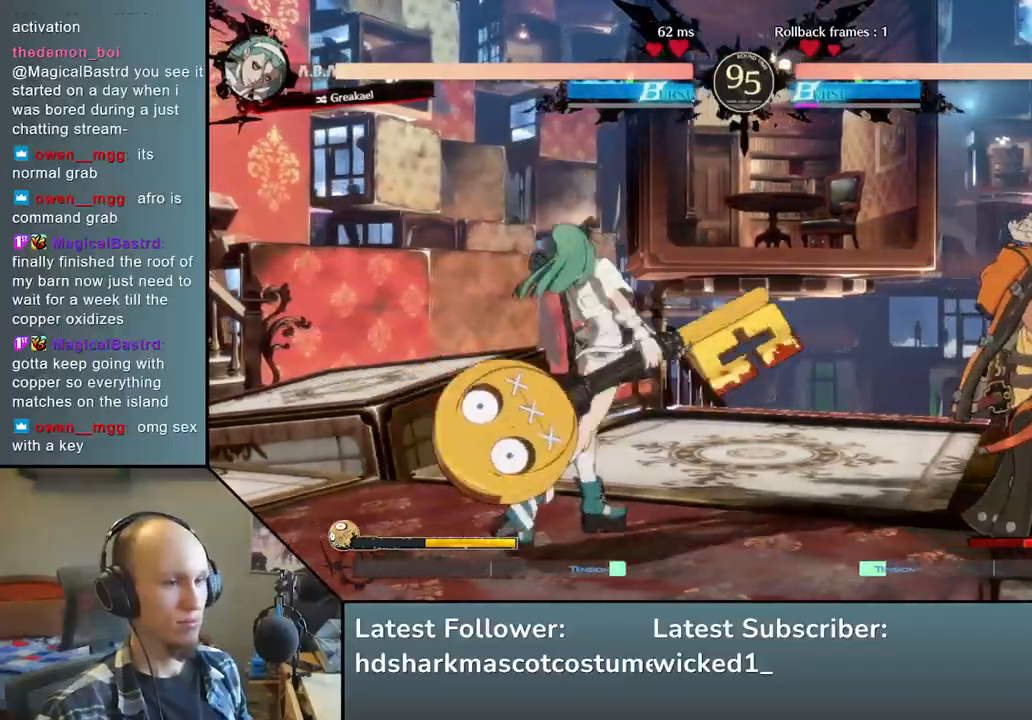
{"buttons": [], "left_stick": "right", "events": [[100, "left_stick", "down"], [200, "left_stick", "left"], [267, "left_stick", "up"], [317, "left_stick", "right"]]}
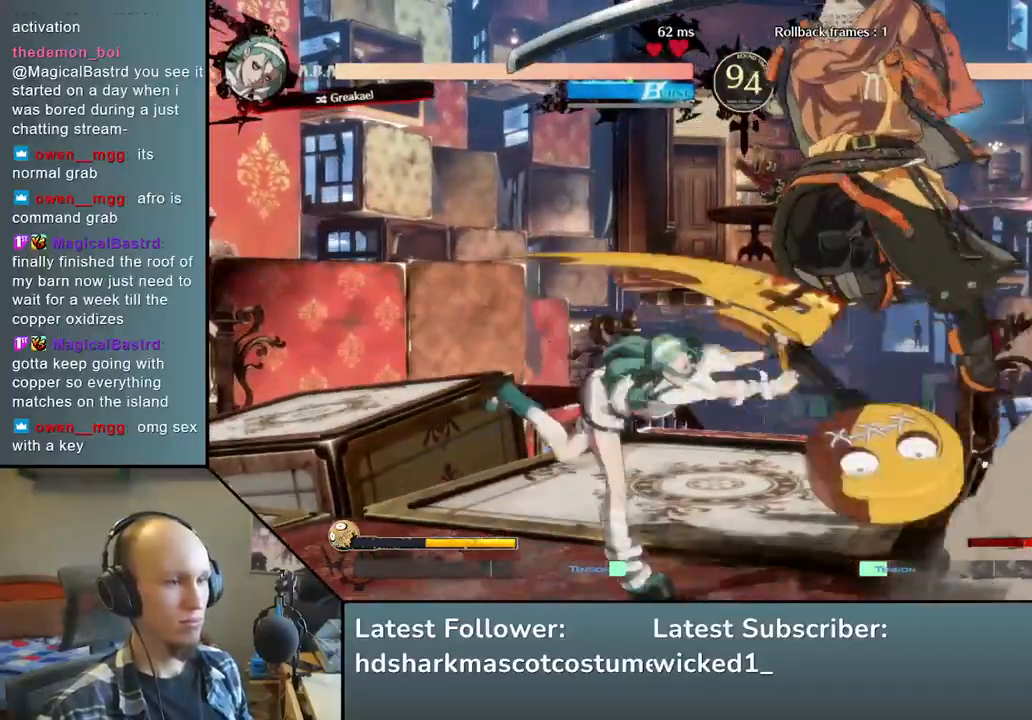
{"buttons": ["L2"], "left_stick": "right", "events": [[400, "L2", "down"]]}